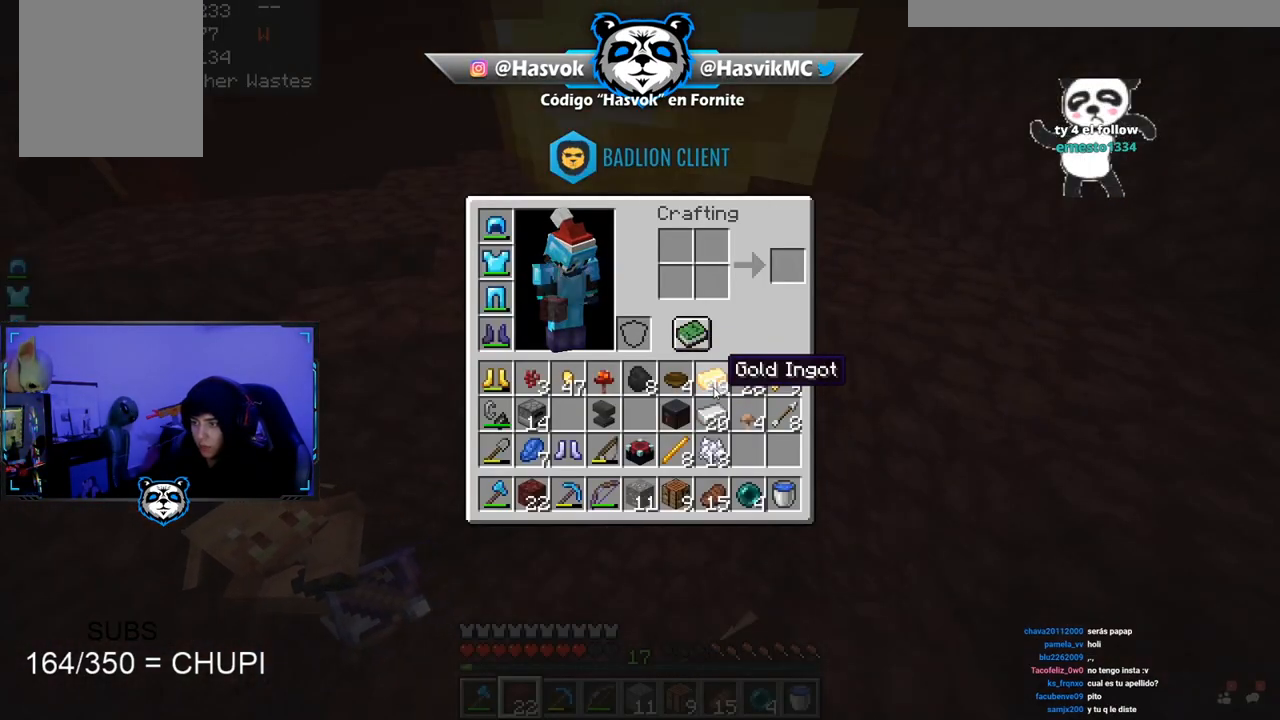
Gameplay with keyboard and mouse; each line is a JSON object with the keys and mouse buttons held at the frame after it. "events" lists presses ("down") and releases ("up") of "a", "d", "s", "space", "w", "mouse_left" and "mouse_right" between this image and that frame as [ms after this image, input, new state], when the widget could be followed in between. "mouse_left", "mouse_right" = the "left", "right" buttons of the "mouse" list. No other keys are recorded. Fast repeated clicks can show as one long hold. Mouse movement is not recorded.
{"keys": [], "mouse": [], "events": []}
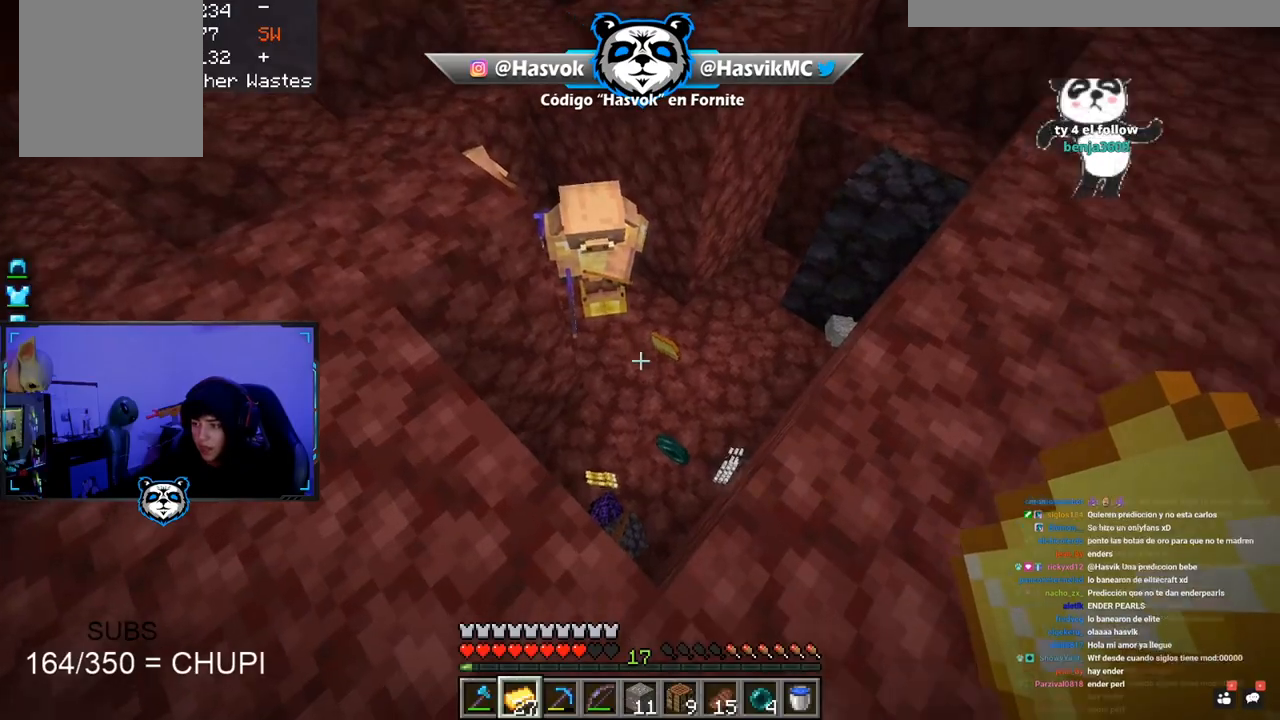
{"keys": [], "mouse": [], "events": []}
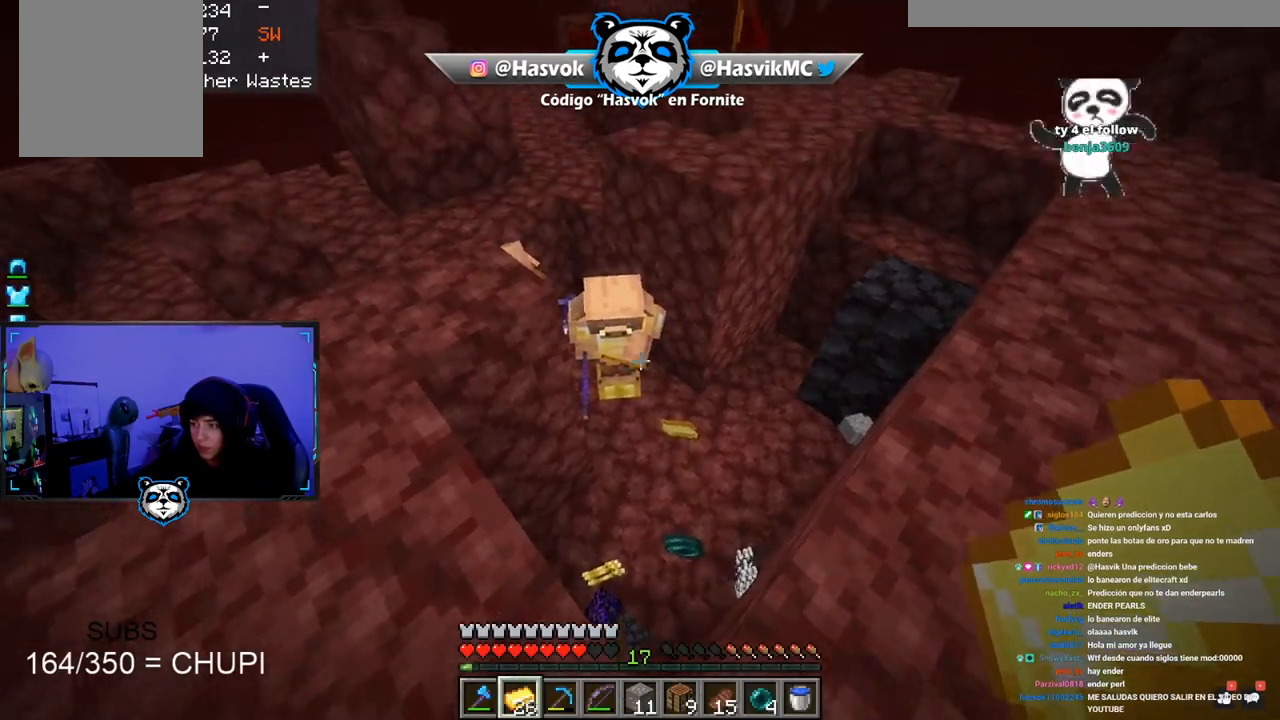
{"keys": ["d", "w"], "mouse": [], "events": [[283, "d", "down"], [450, "w", "down"]]}
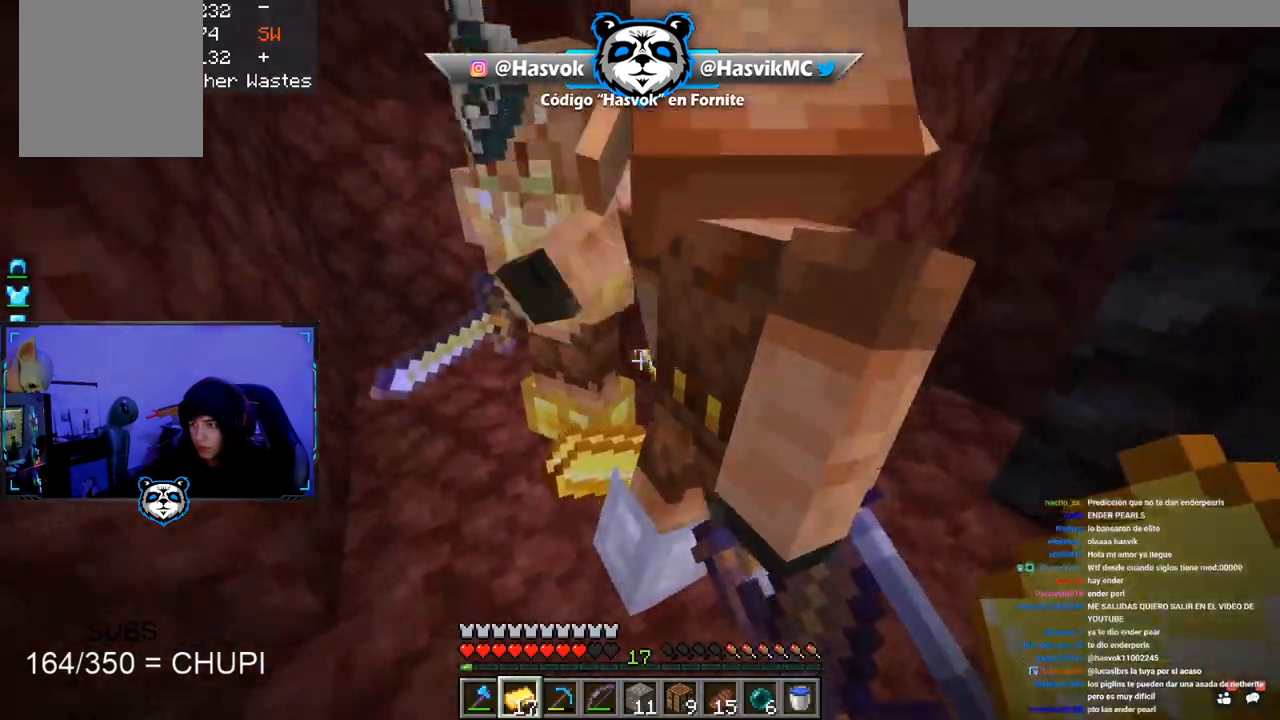
{"keys": ["a", "w"], "mouse": [], "events": [[17, "d", "up"], [217, "a", "down"]]}
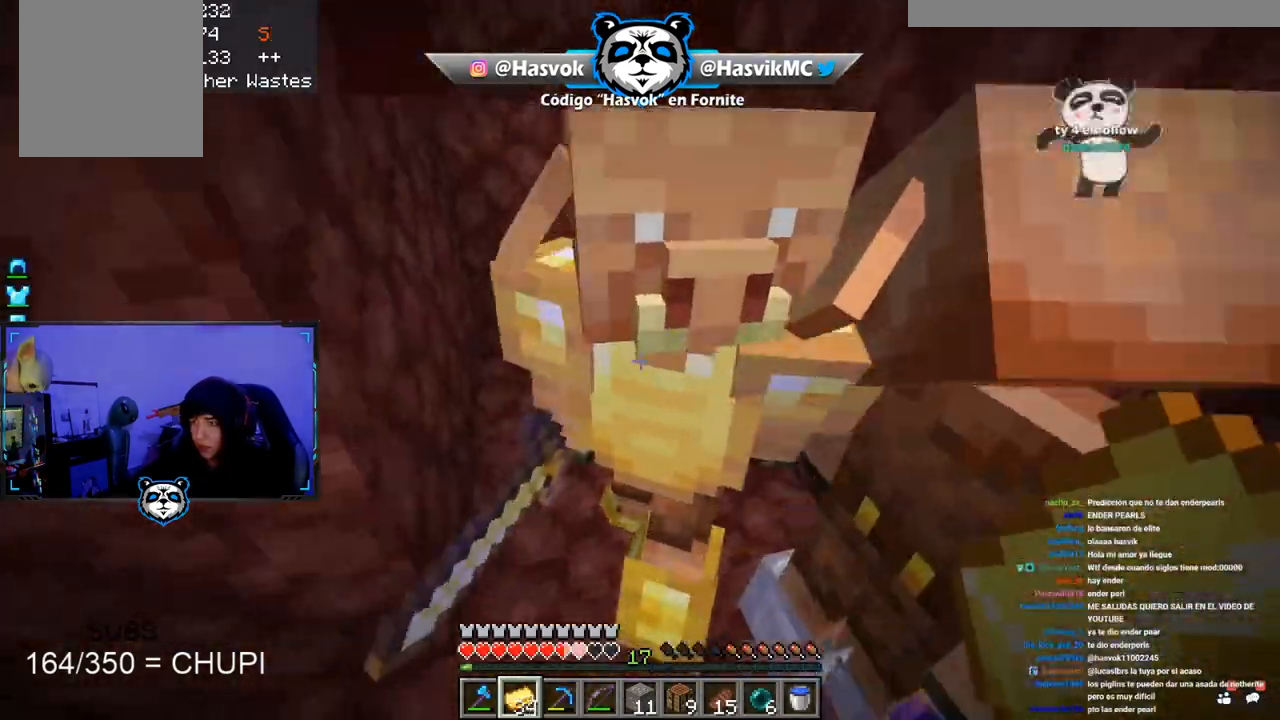
{"keys": ["d"], "mouse": [], "events": [[33, "d", "down"], [100, "a", "up"], [133, "w", "up"]]}
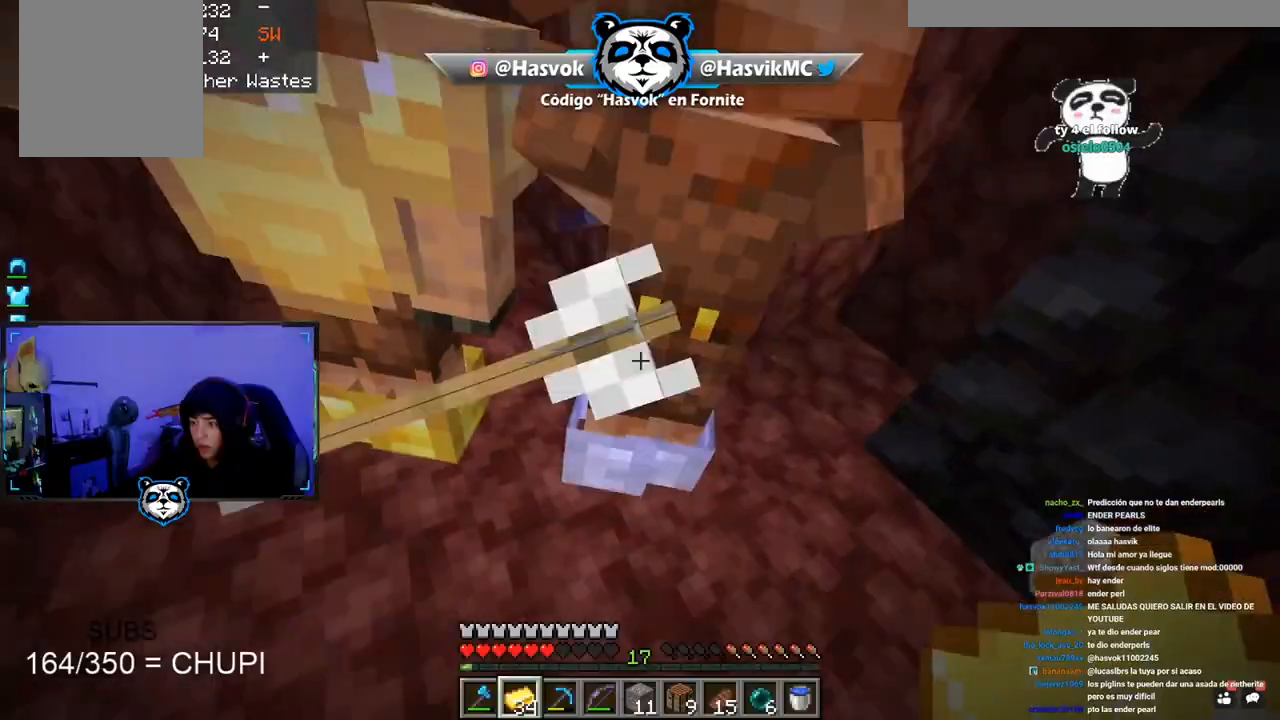
{"keys": ["d", "space"], "mouse": [], "events": [[150, "space", "down"]]}
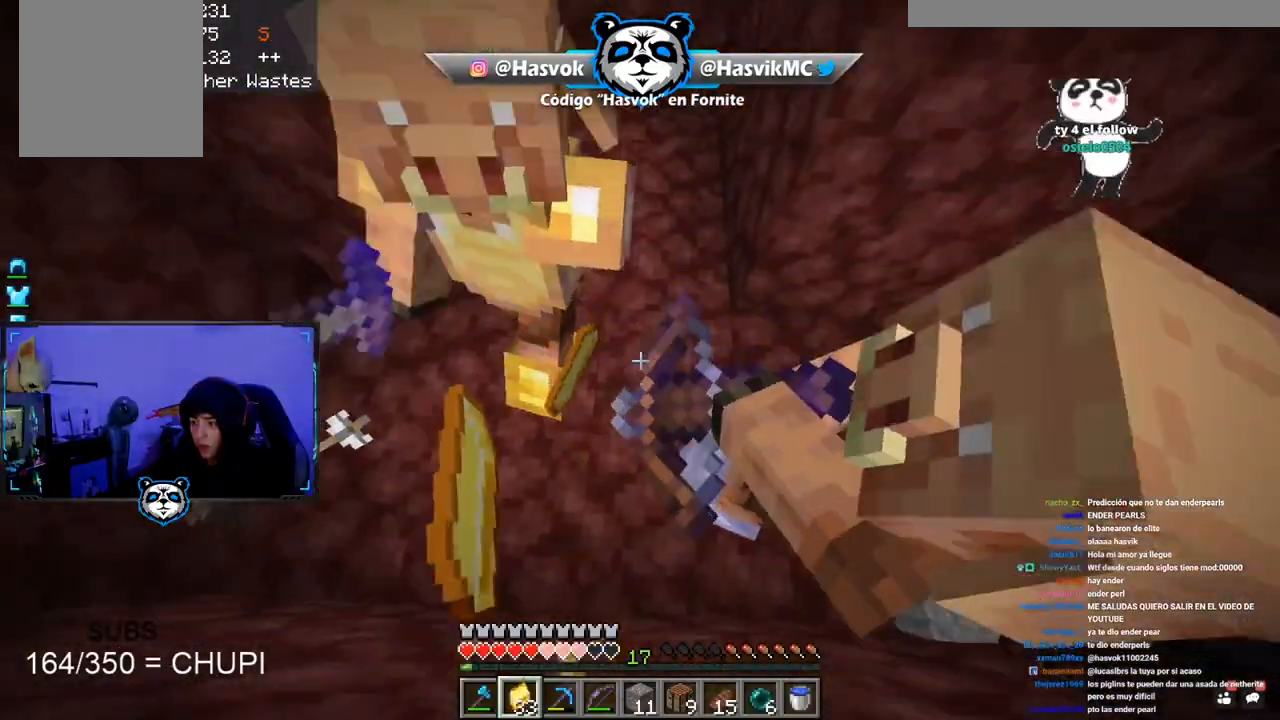
{"keys": ["w"], "mouse": [], "events": [[150, "space", "up"], [200, "w", "down"], [434, "d", "up"]]}
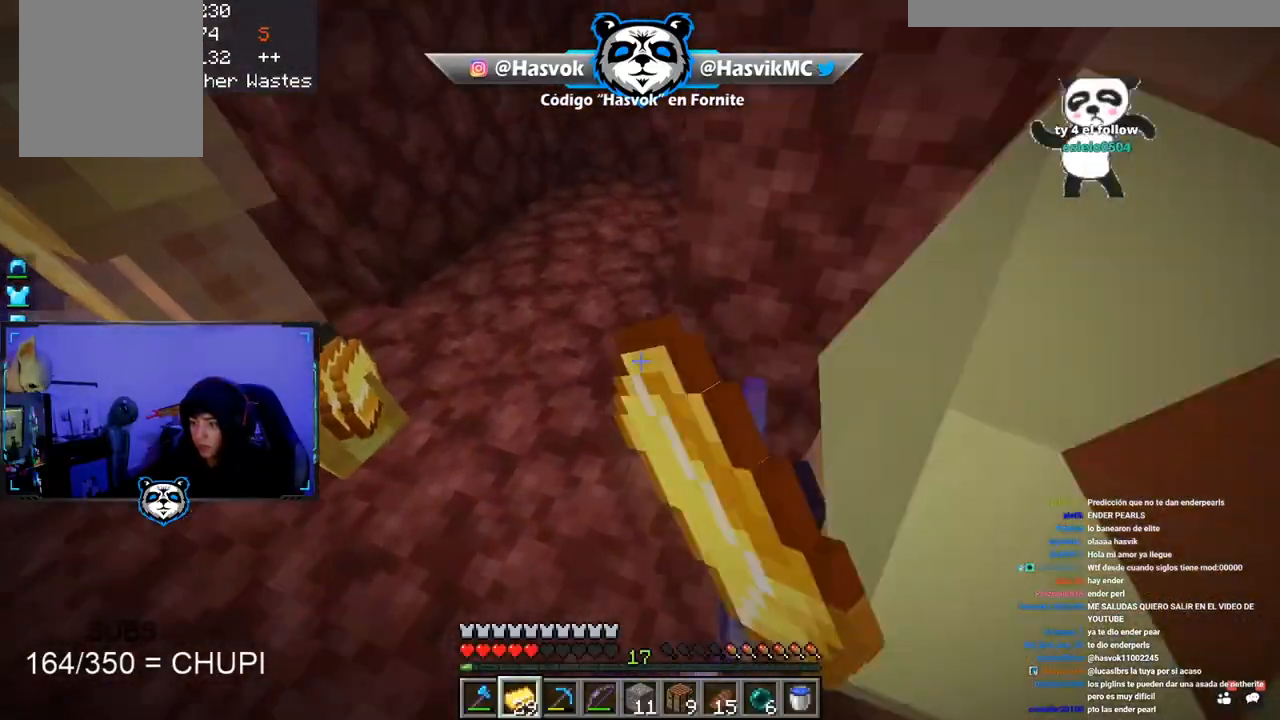
{"keys": ["d", "w"], "mouse": ["right"], "events": [[184, "a", "down"], [184, "space", "down"], [267, "a", "up"], [351, "d", "down"], [351, "mouse_right", "down"], [467, "space", "up"]]}
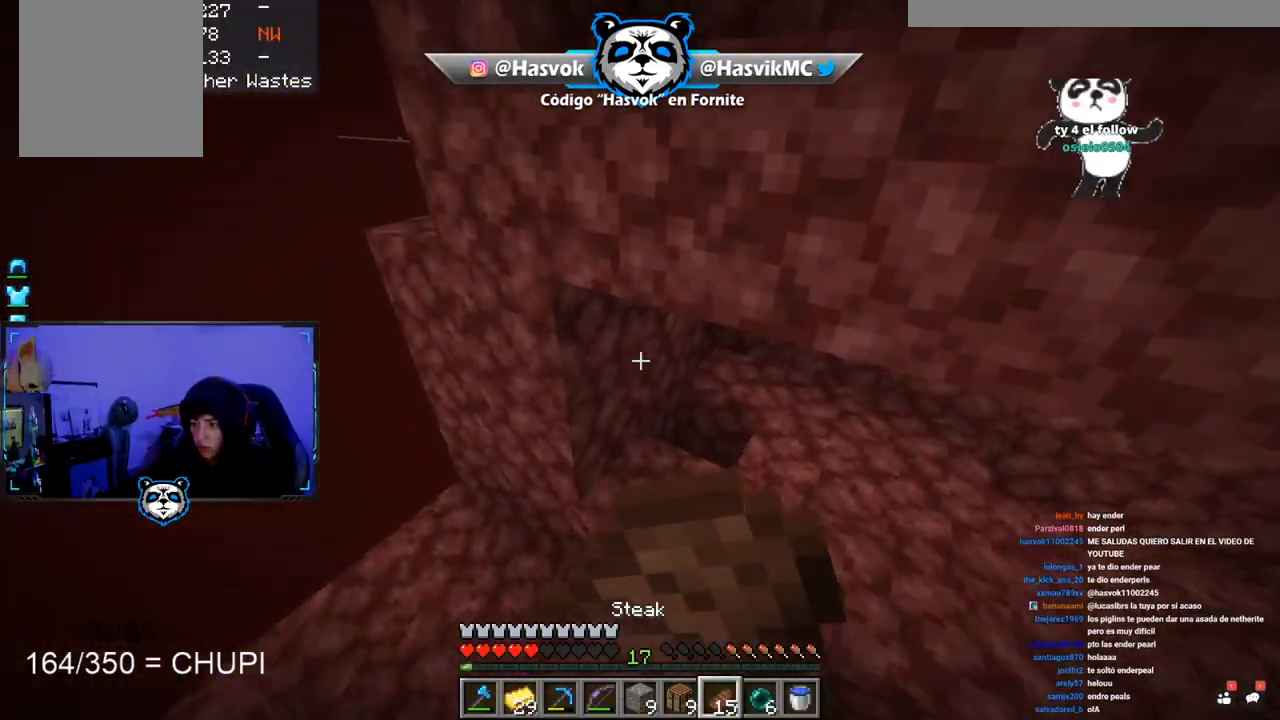
{"keys": ["d"], "mouse": ["right"], "events": [[83, "w", "up"]]}
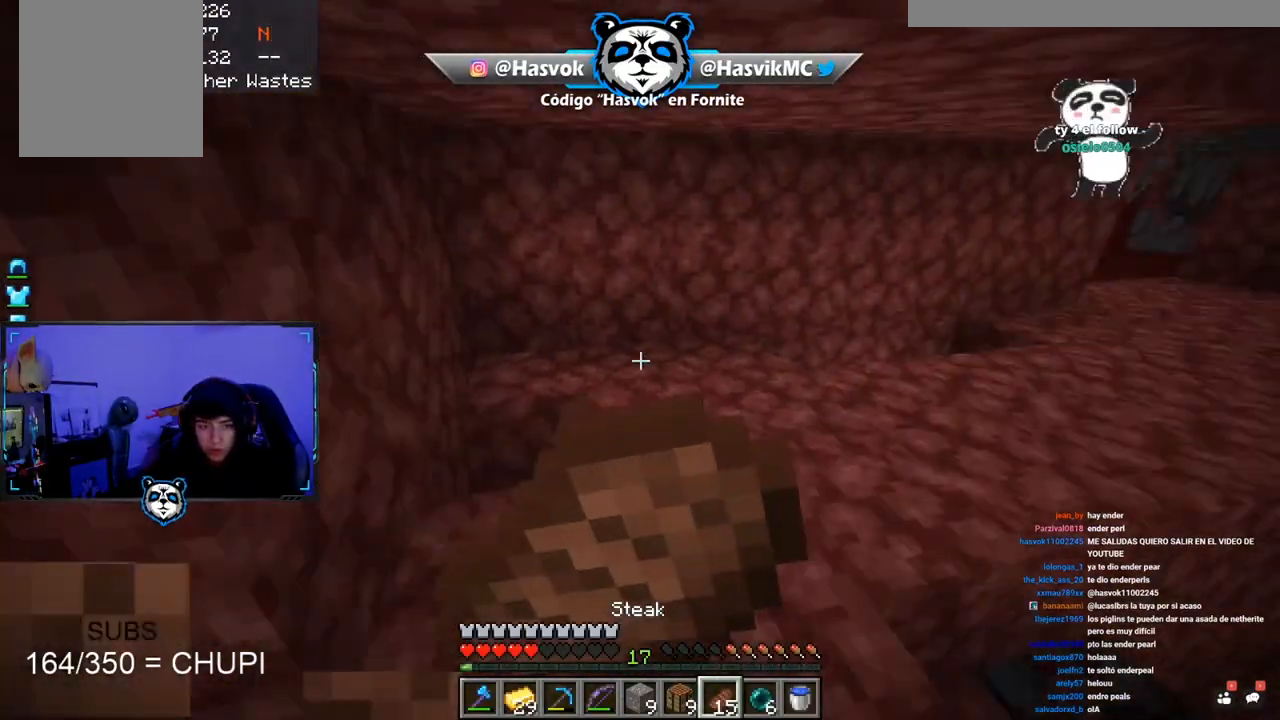
{"keys": ["a"], "mouse": [], "events": [[334, "a", "down"], [334, "d", "up"], [334, "mouse_right", "up"], [367, "a", "up"], [434, "a", "down"]]}
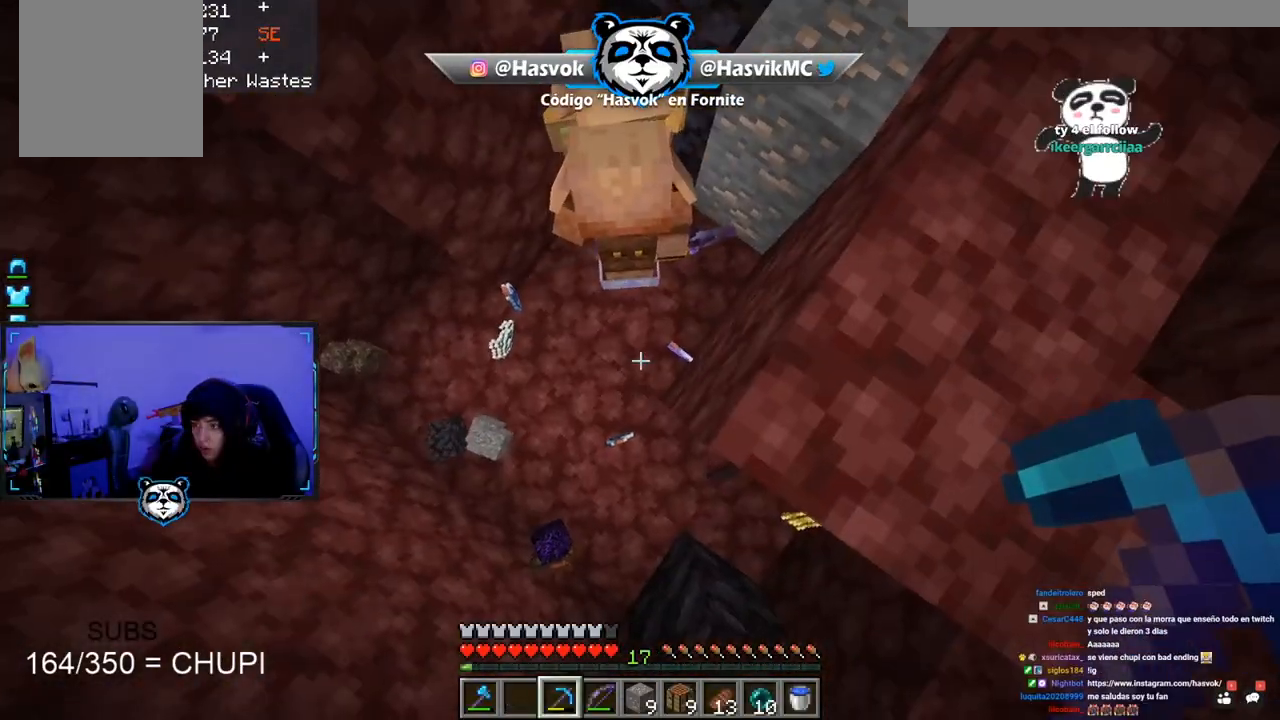
{"keys": ["a"], "mouse": [], "events": [[317, "a", "up"], [417, "a", "down"]]}
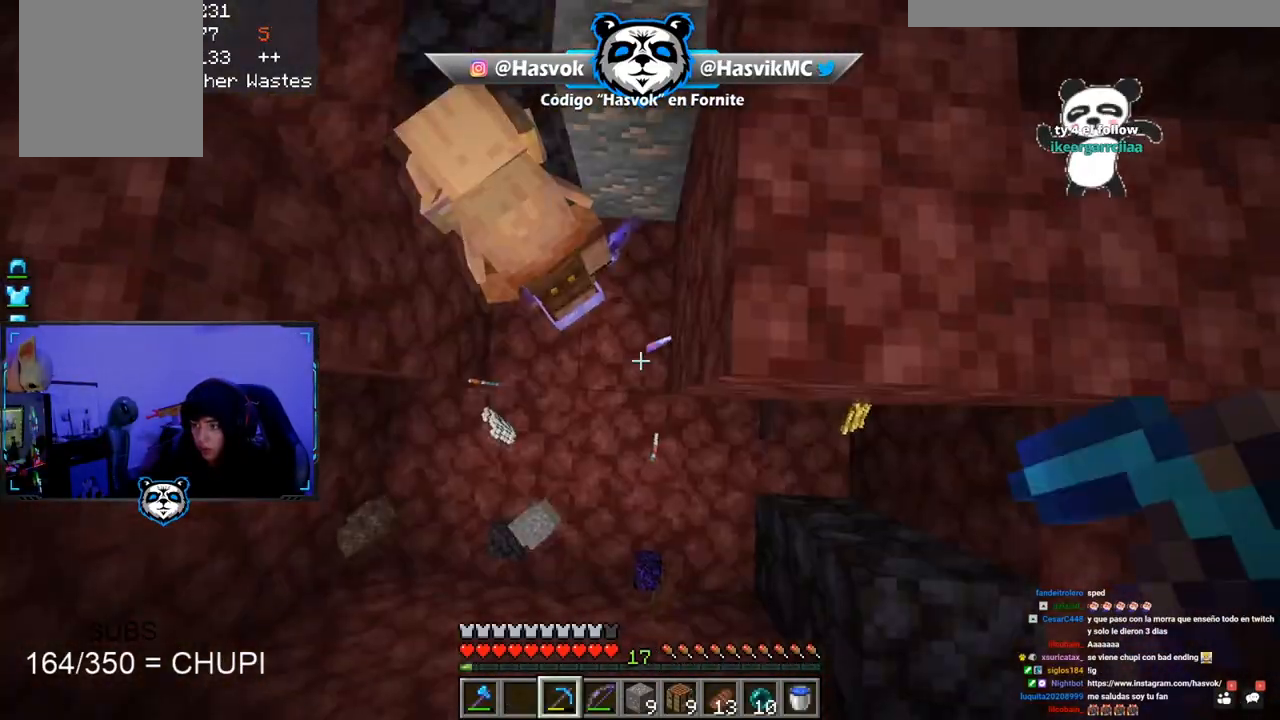
{"keys": [], "mouse": [], "events": [[334, "a", "up"]]}
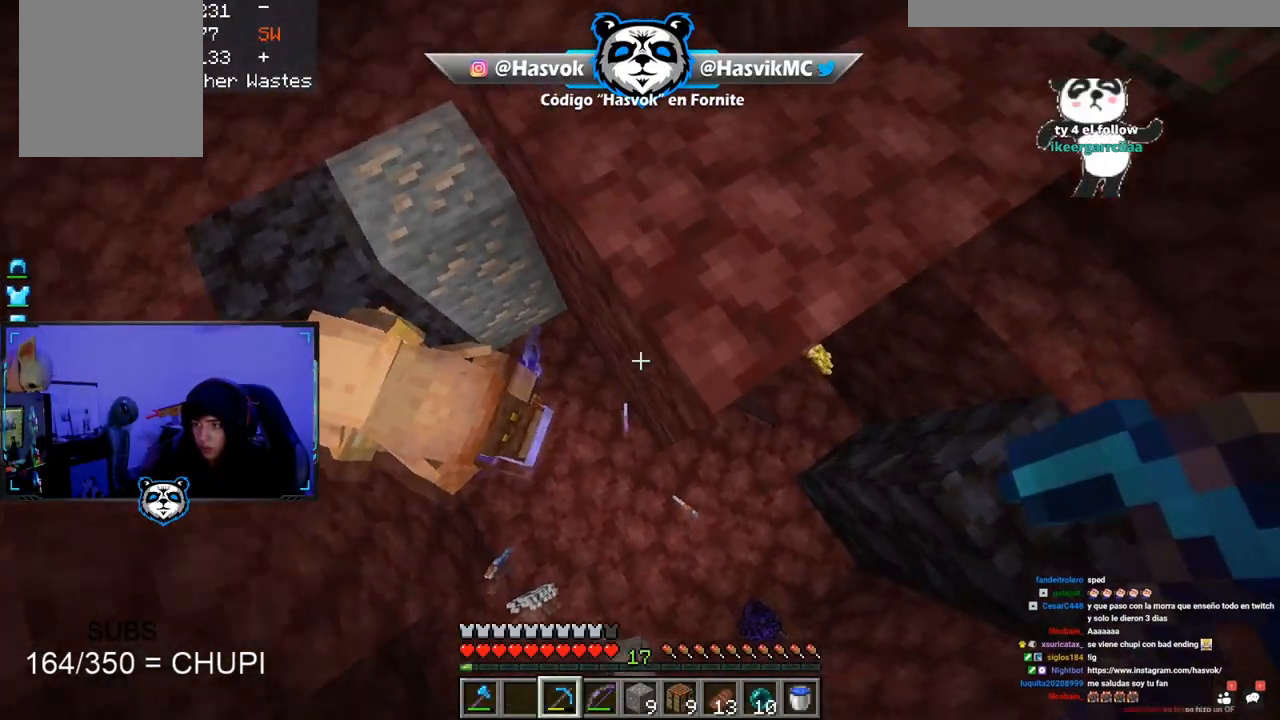
{"keys": ["a", "space", "w"], "mouse": [], "events": [[150, "w", "down"], [250, "a", "down"], [433, "space", "down"]]}
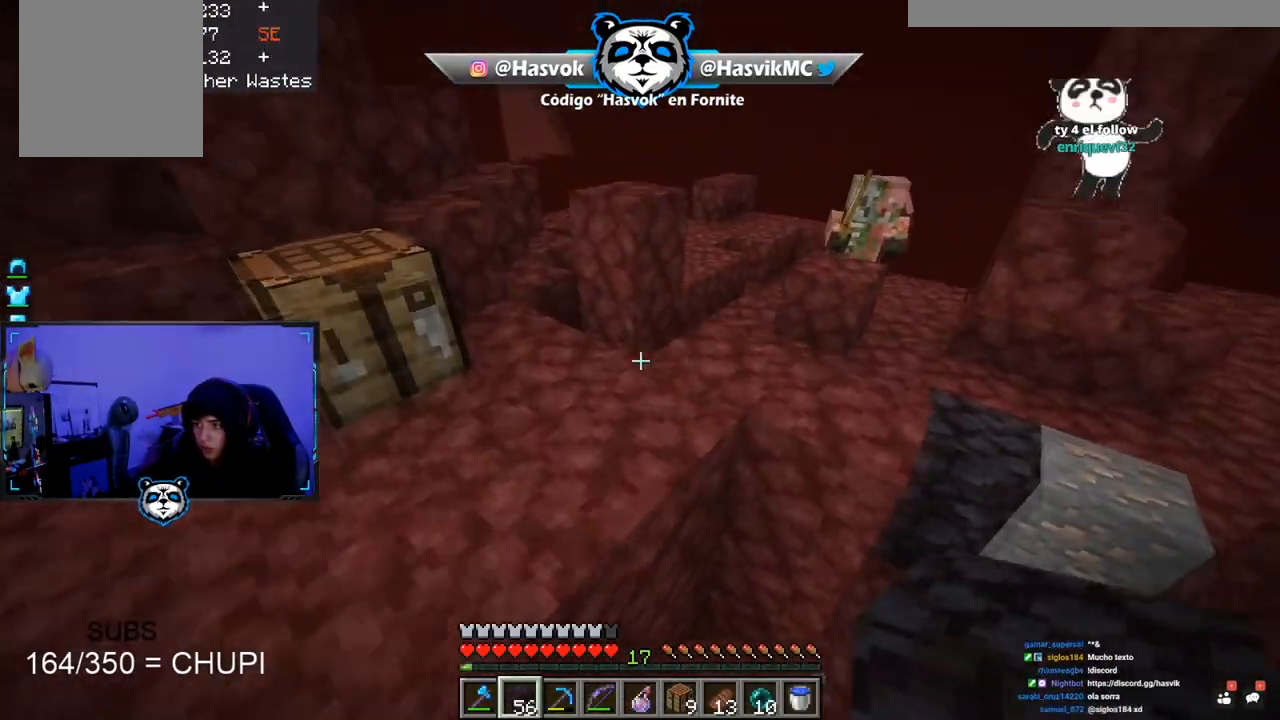
{"keys": ["space", "w"], "mouse": [], "events": [[50, "d", "down"], [67, "a", "up"], [317, "space", "up"], [451, "d", "up"], [467, "space", "down"]]}
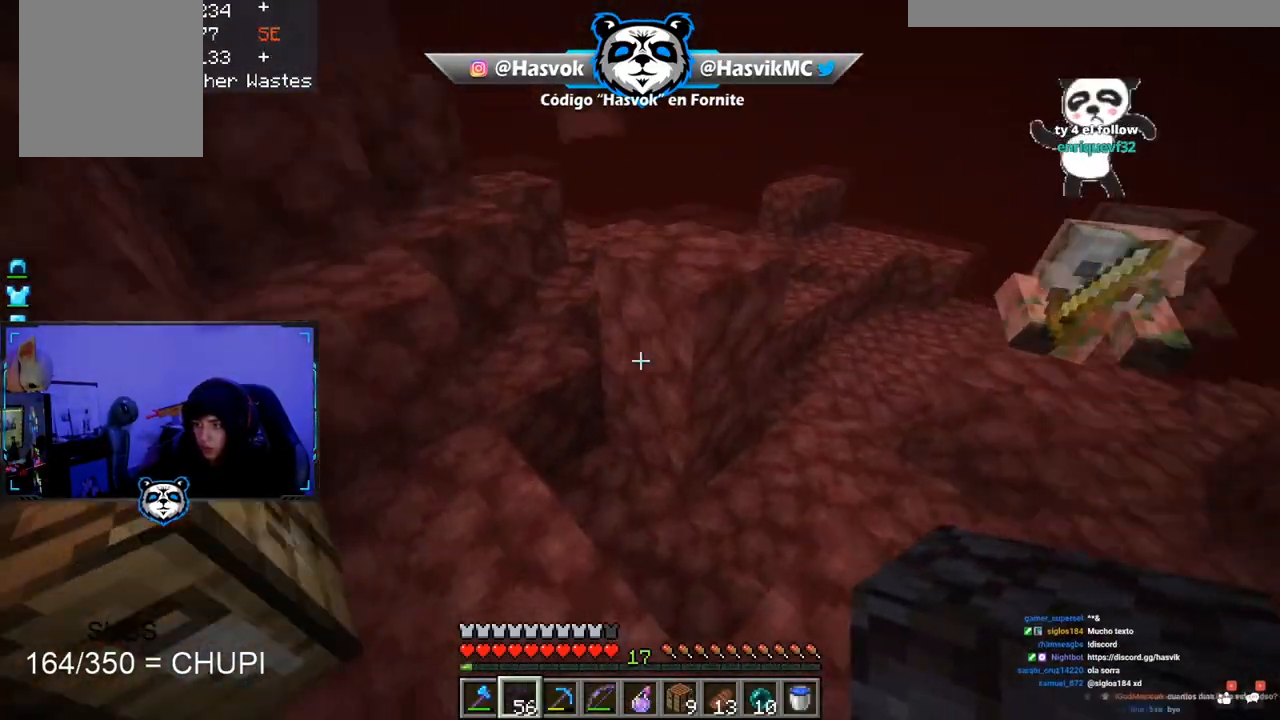
{"keys": ["a", "w"], "mouse": [], "events": [[16, "d", "down"], [16, "space", "up"], [33, "space", "down"], [383, "a", "down"], [400, "space", "up"], [467, "d", "up"]]}
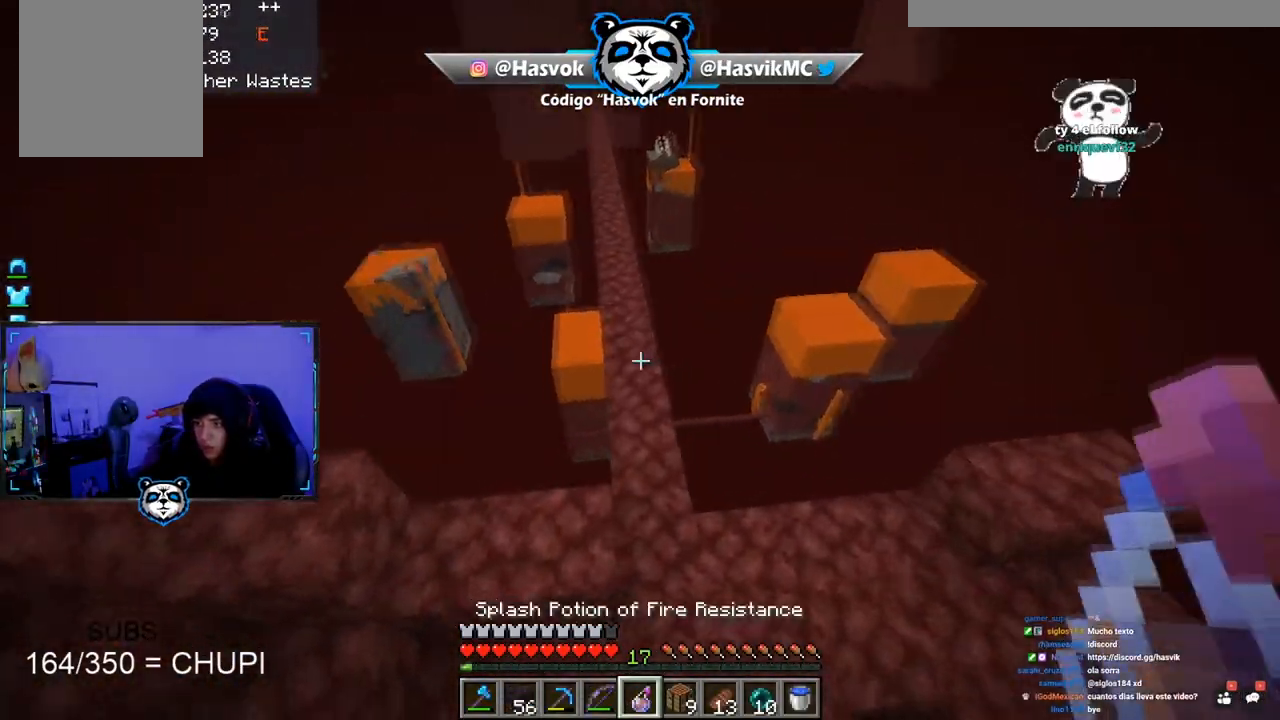
{"keys": ["space", "w"], "mouse": [], "events": [[401, "a", "up"], [401, "space", "down"]]}
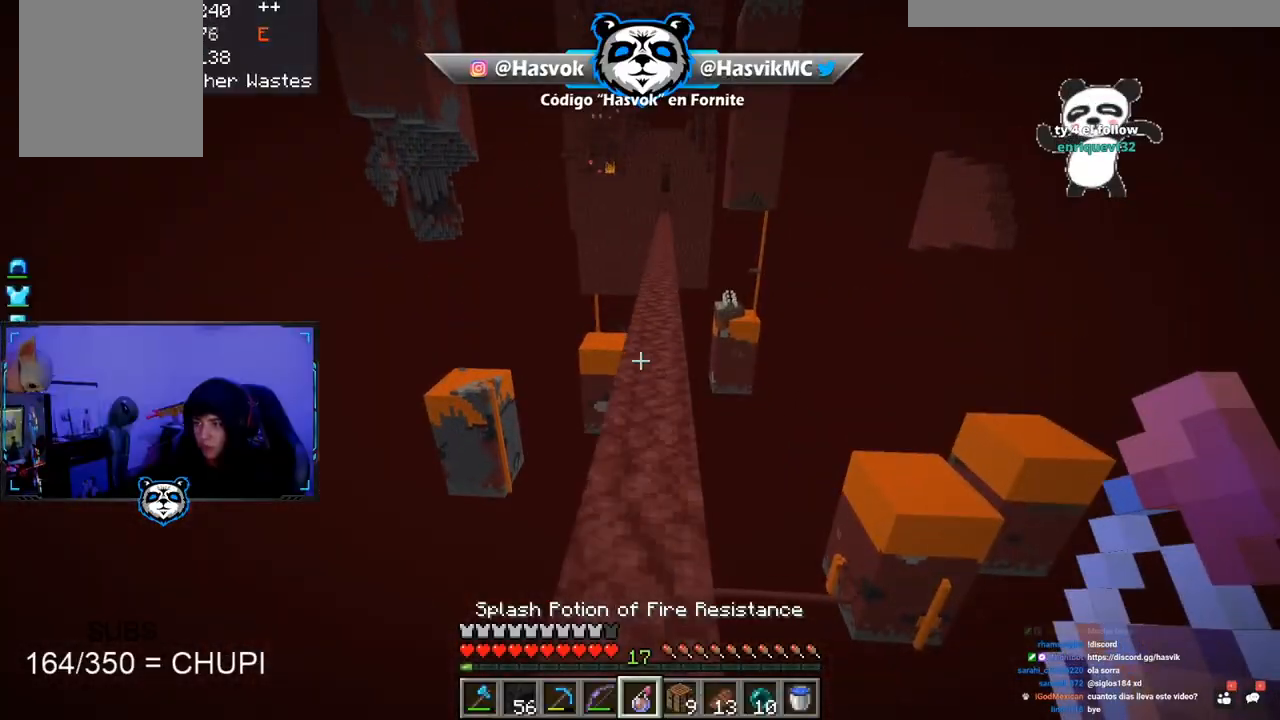
{"keys": ["w"], "mouse": [], "events": [[233, "space", "up"]]}
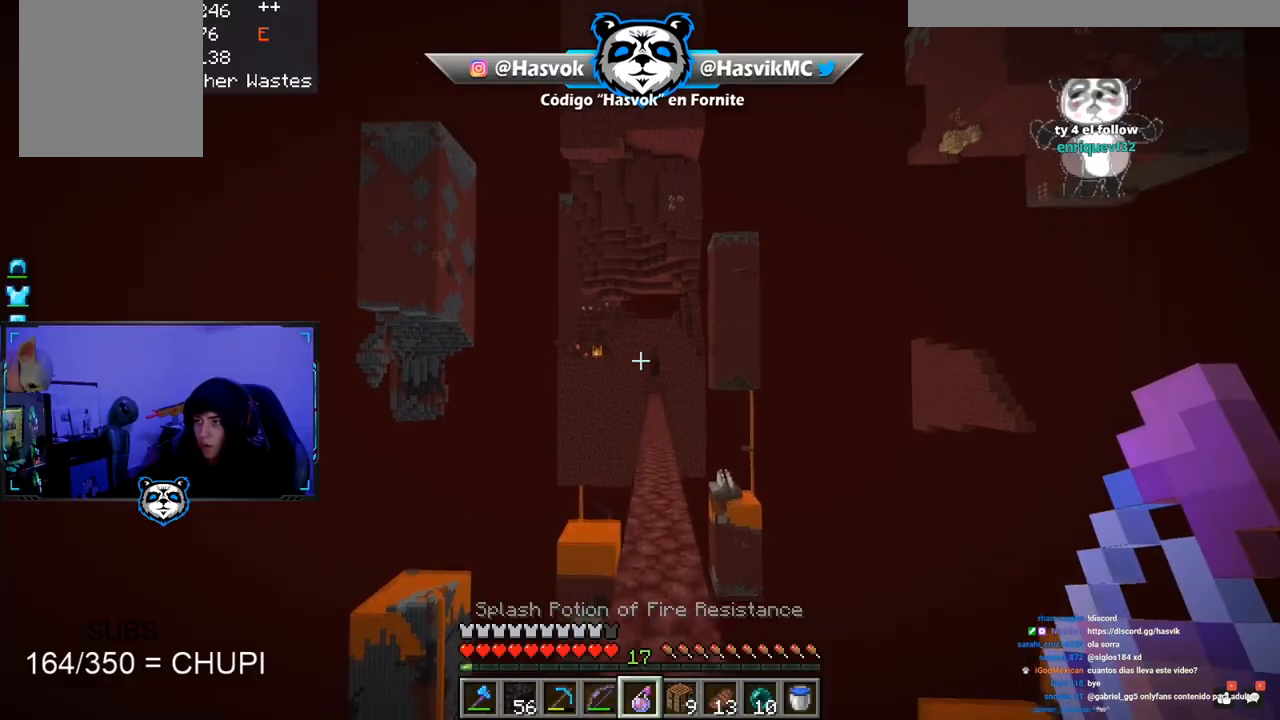
{"keys": ["w"], "mouse": [], "events": [[67, "space", "down"], [384, "space", "up"]]}
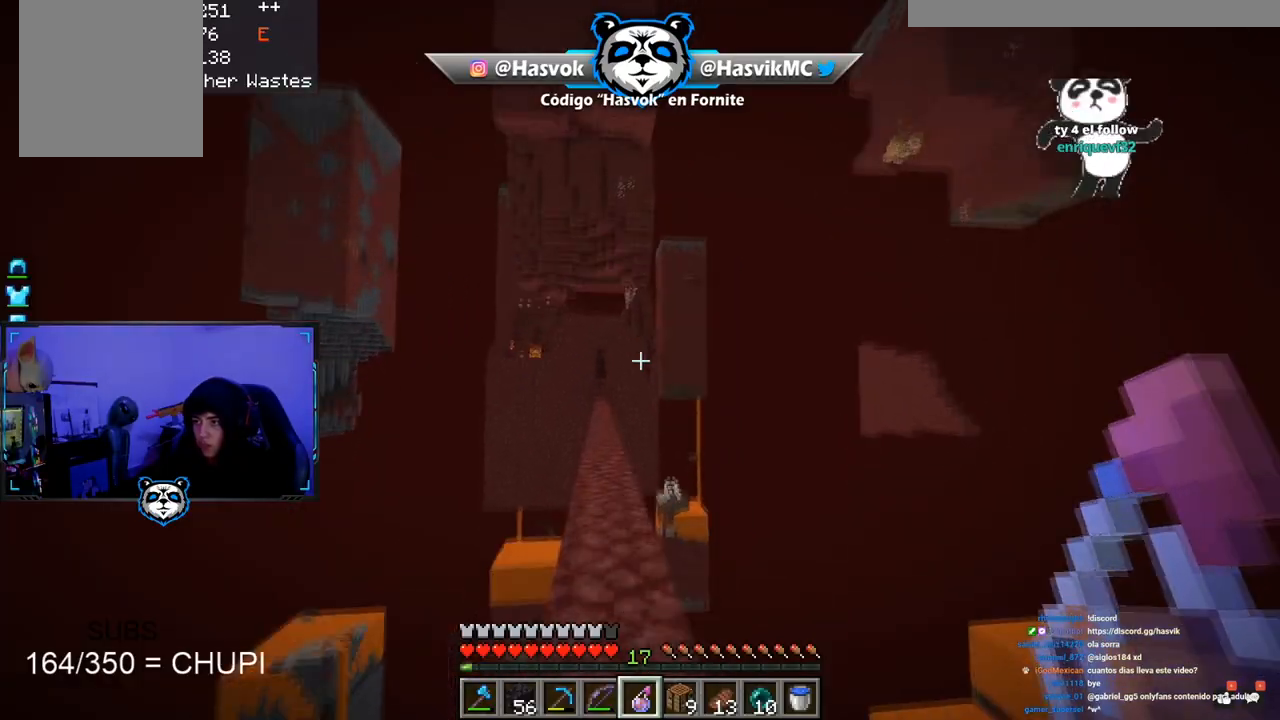
{"keys": ["w"], "mouse": [], "events": [[83, "space", "down"], [400, "space", "up"]]}
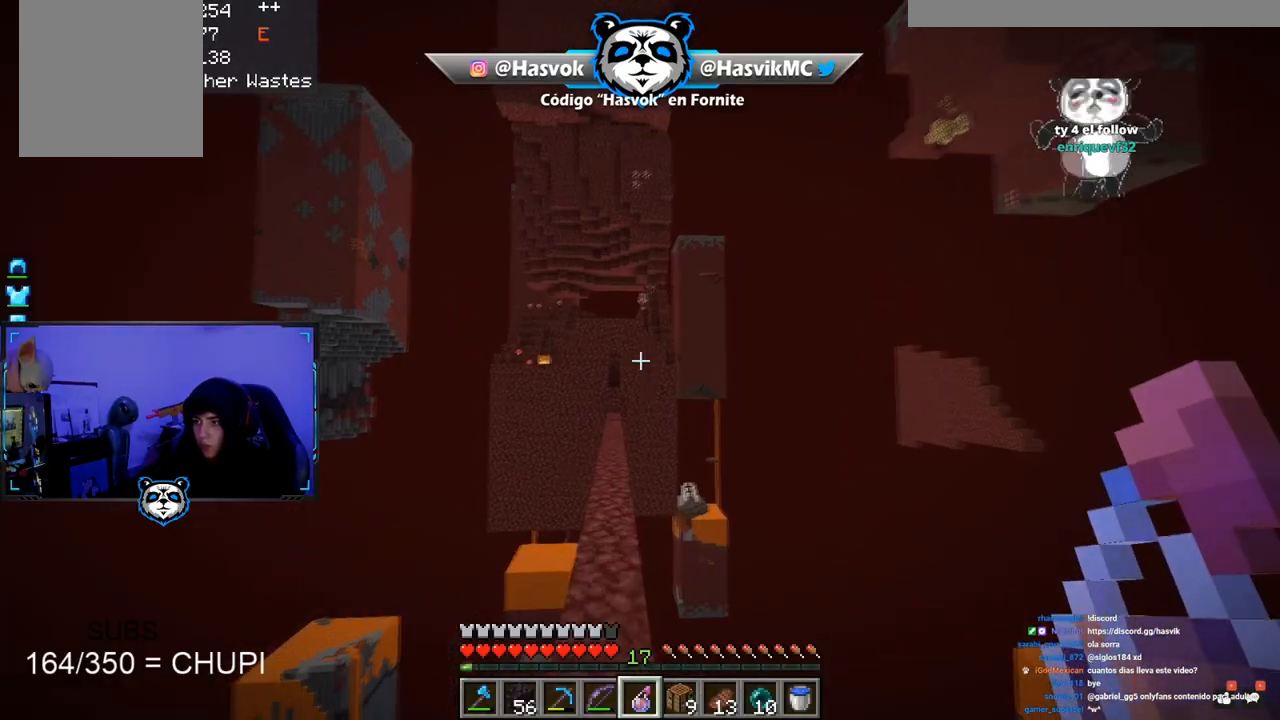
{"keys": ["space", "w"], "mouse": [], "events": [[116, "a", "down"], [216, "a", "up"], [300, "space", "down"]]}
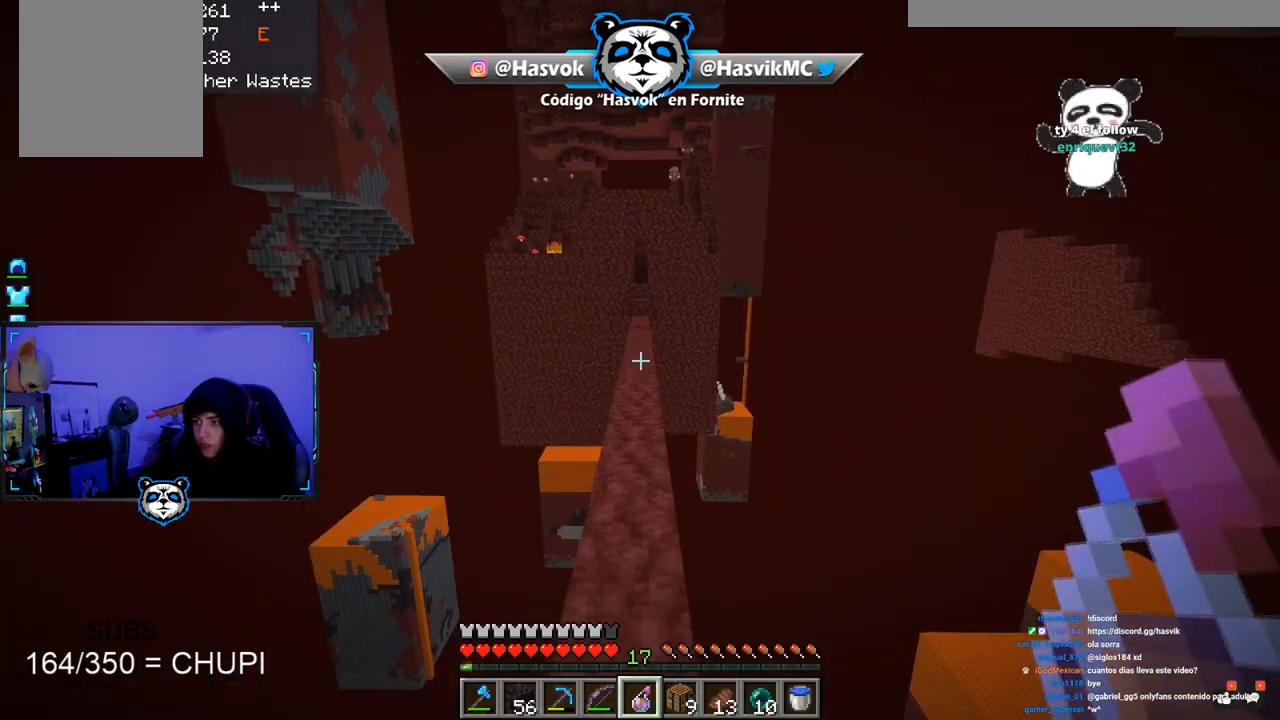
{"keys": ["space", "w"], "mouse": [], "events": [[150, "space", "up"], [400, "space", "down"]]}
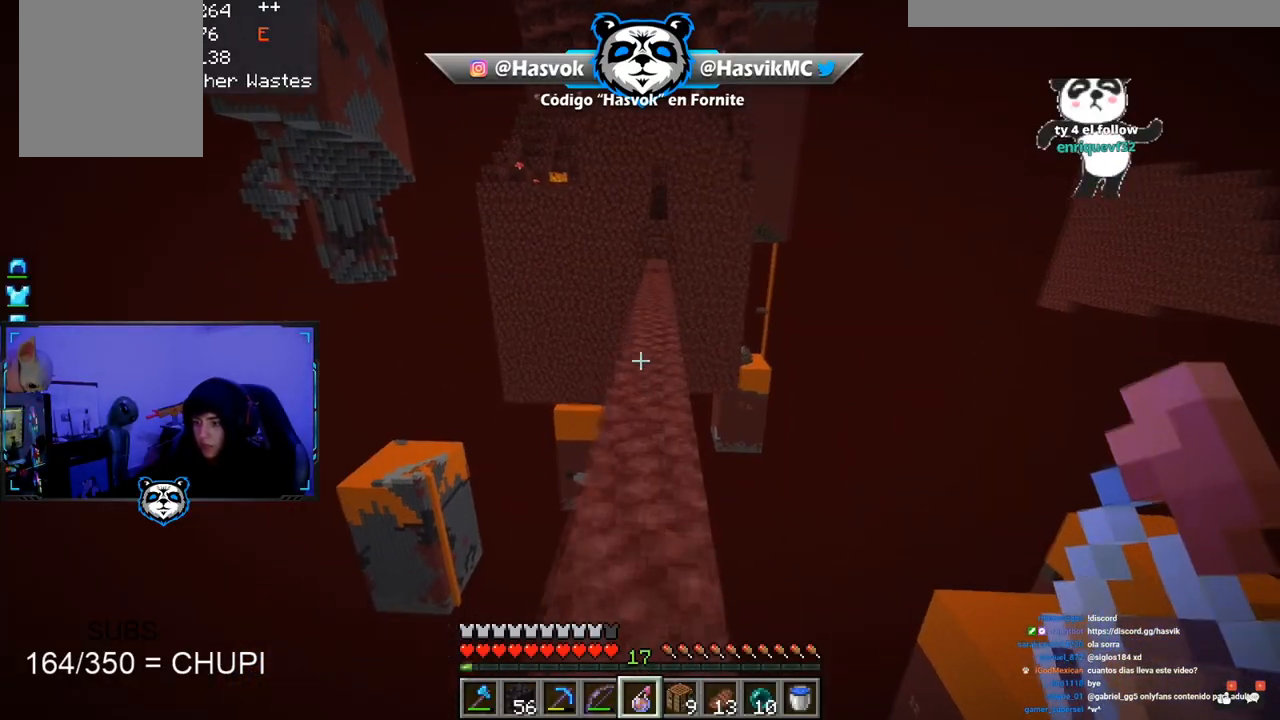
{"keys": ["w"], "mouse": [], "events": [[266, "space", "up"]]}
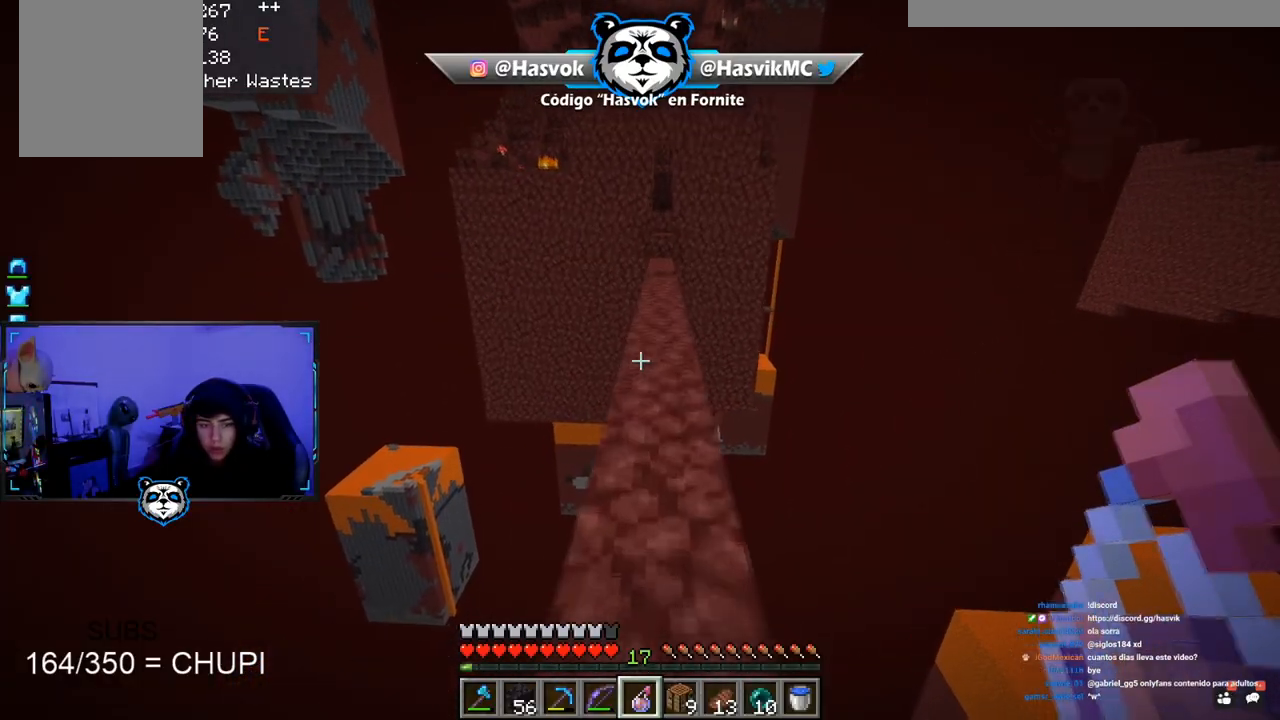
{"keys": ["space", "w"], "mouse": [], "events": [[117, "space", "down"]]}
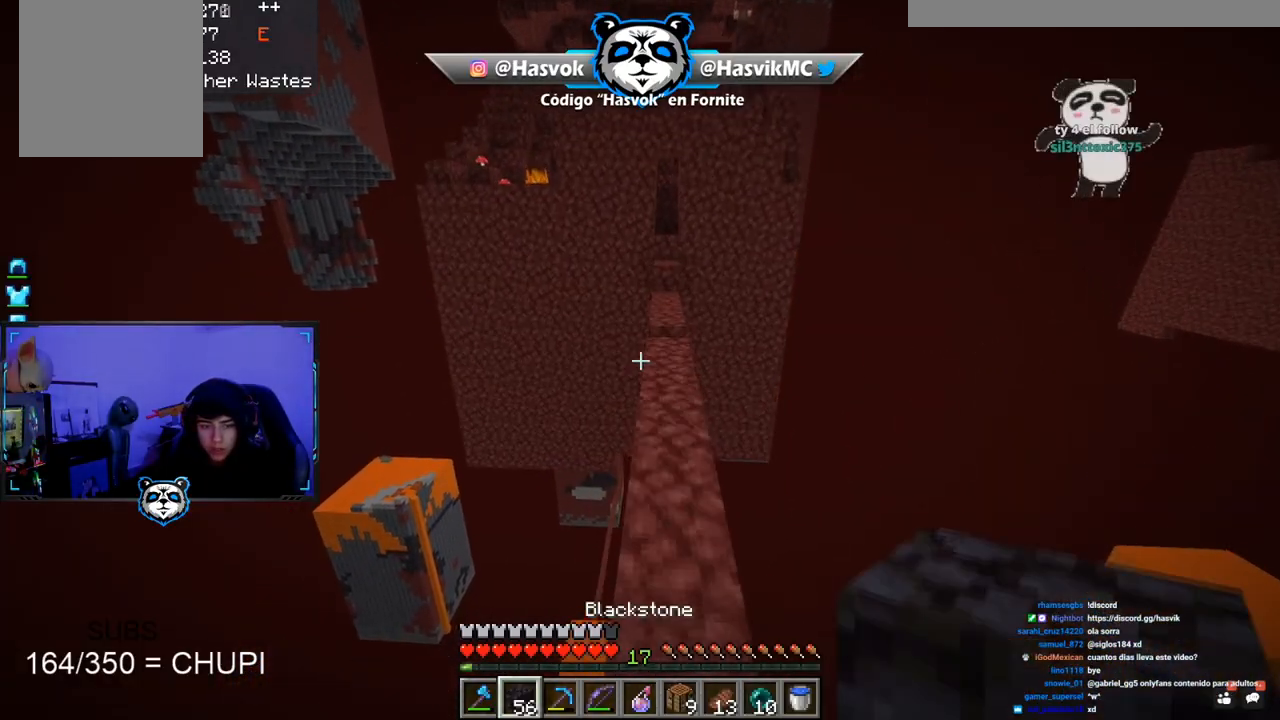
{"keys": ["space", "w"], "mouse": [], "events": [[50, "space", "up"], [183, "space", "down"]]}
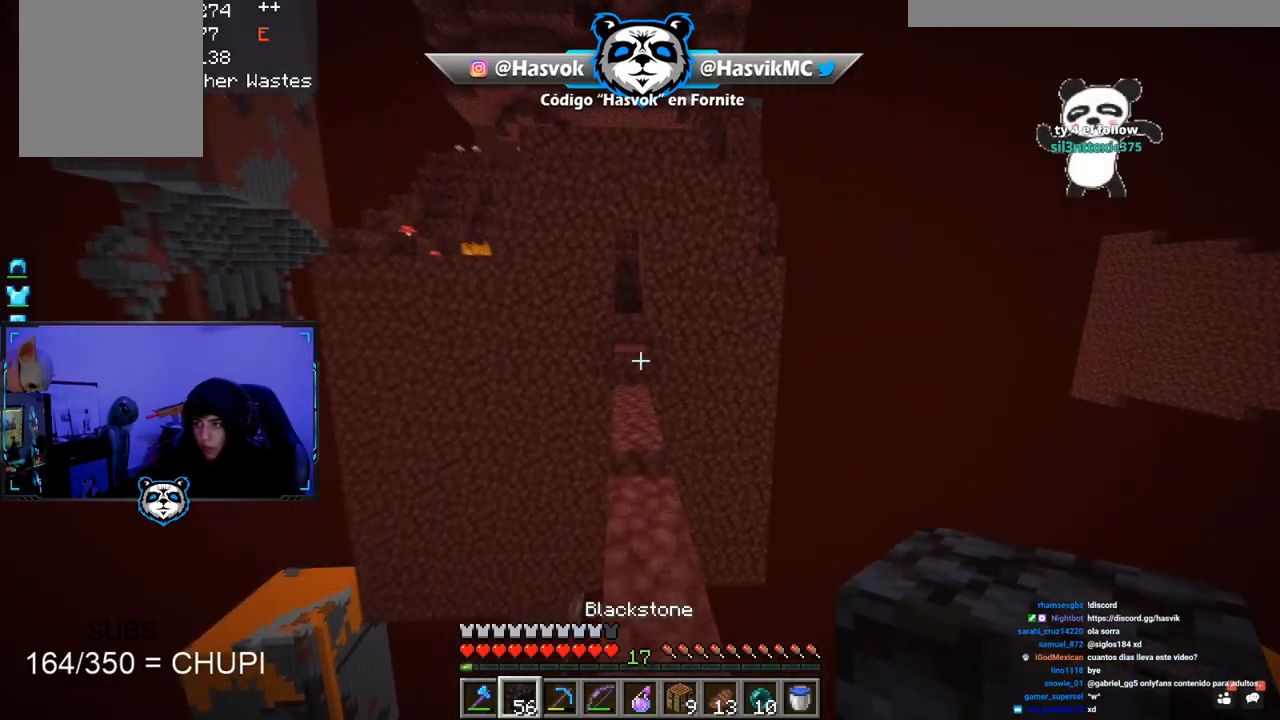
{"keys": ["w"], "mouse": [], "events": [[17, "d", "down"], [83, "space", "up"], [200, "d", "up"], [451, "space", "down"], [484, "space", "up"]]}
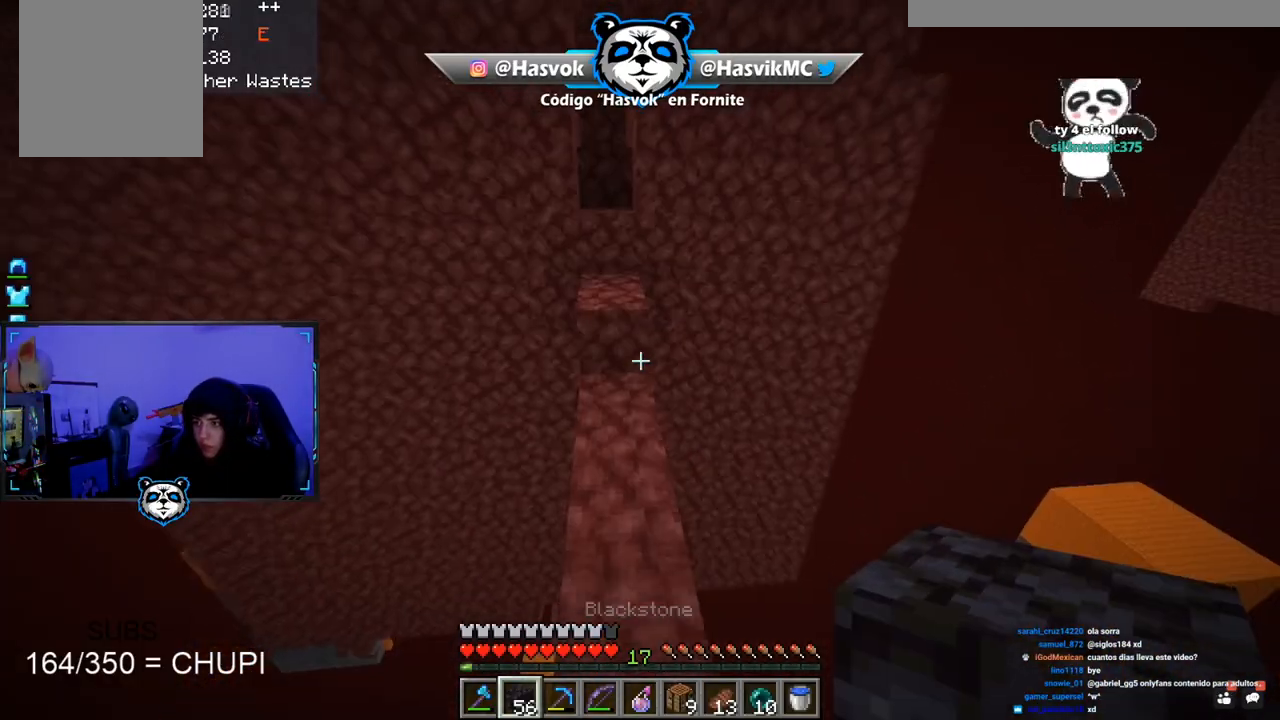
{"keys": ["w"], "mouse": [], "events": []}
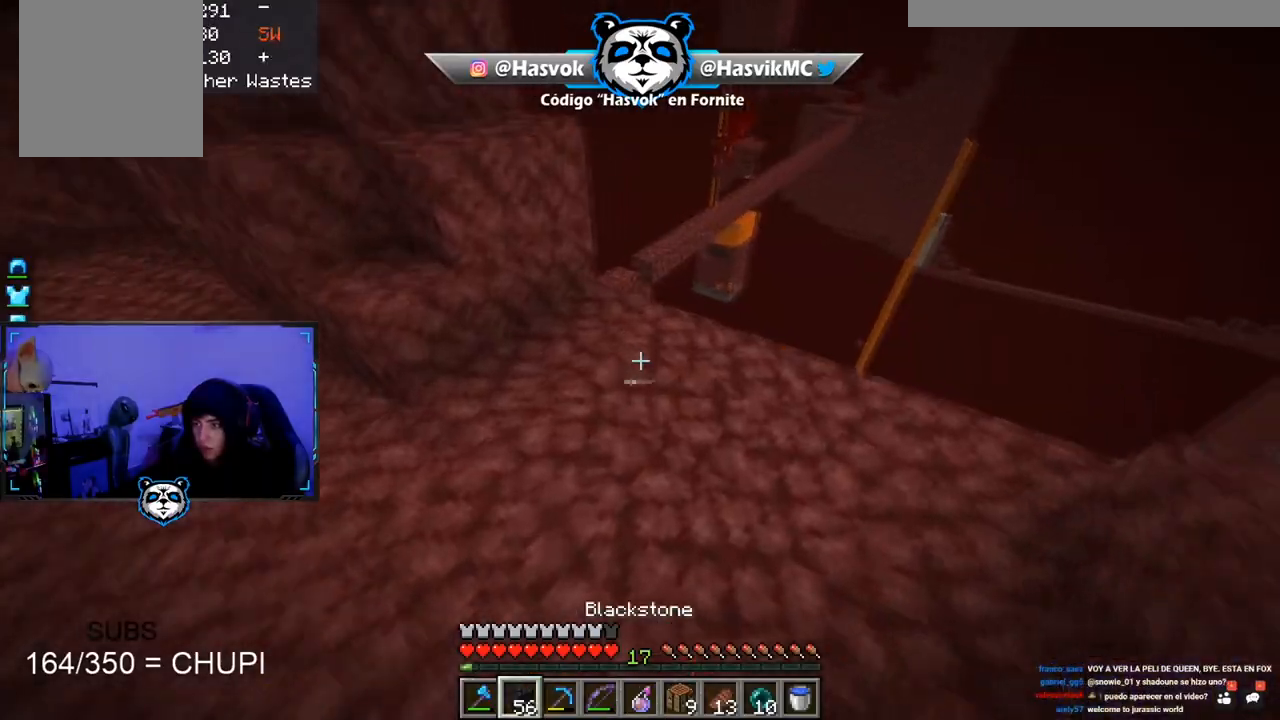
{"keys": ["s"], "mouse": [], "events": [[451, "s", "down"], [451, "w", "up"]]}
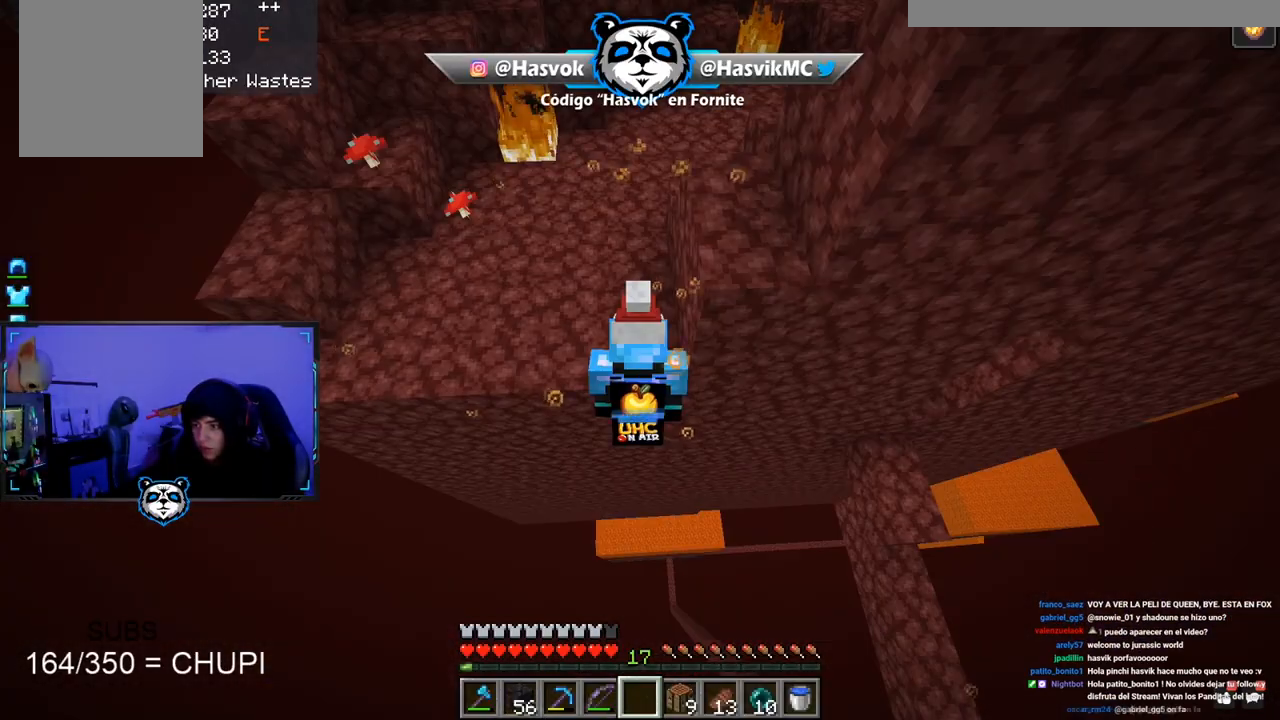
{"keys": ["s"], "mouse": [], "events": []}
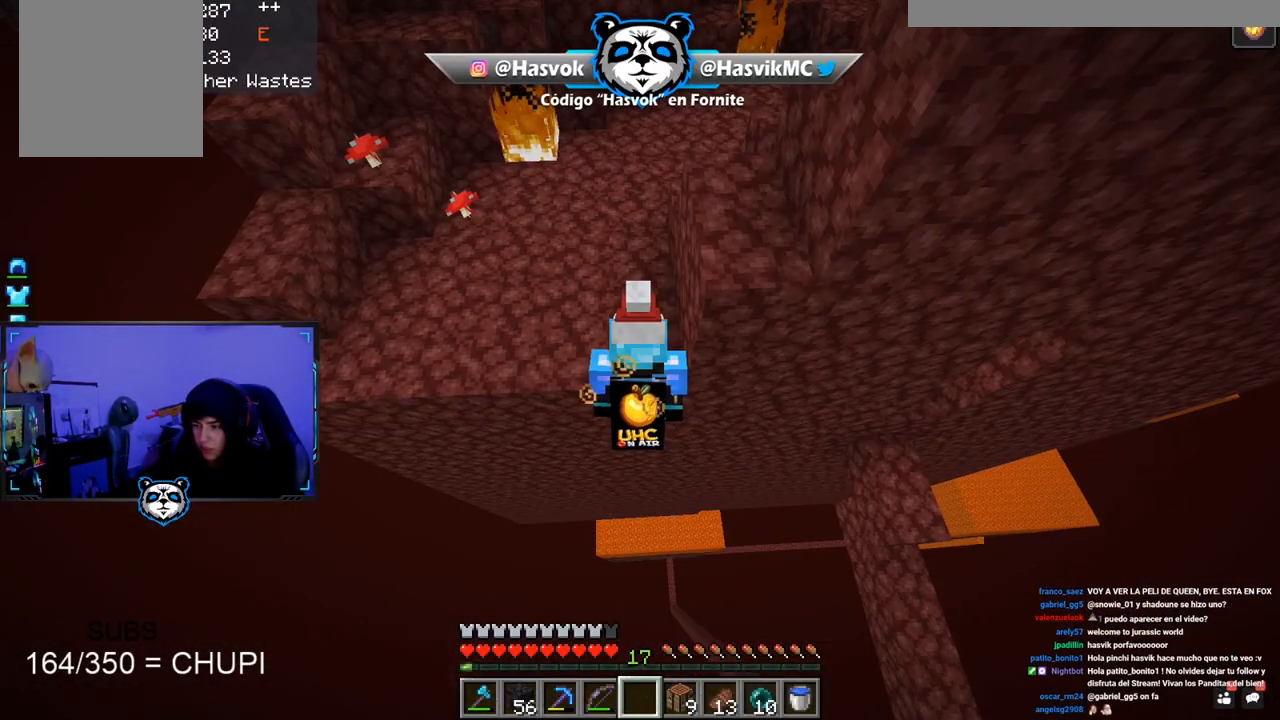
{"keys": ["s"], "mouse": [], "events": []}
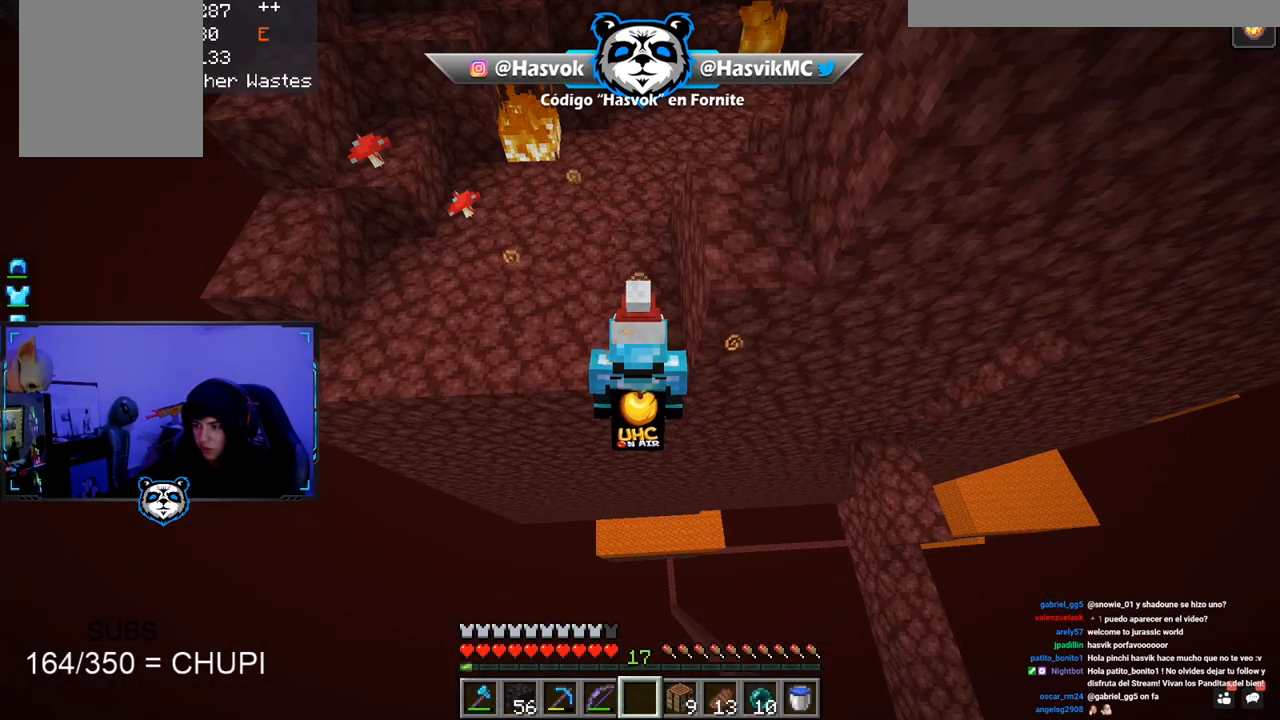
{"keys": ["s"], "mouse": [], "events": []}